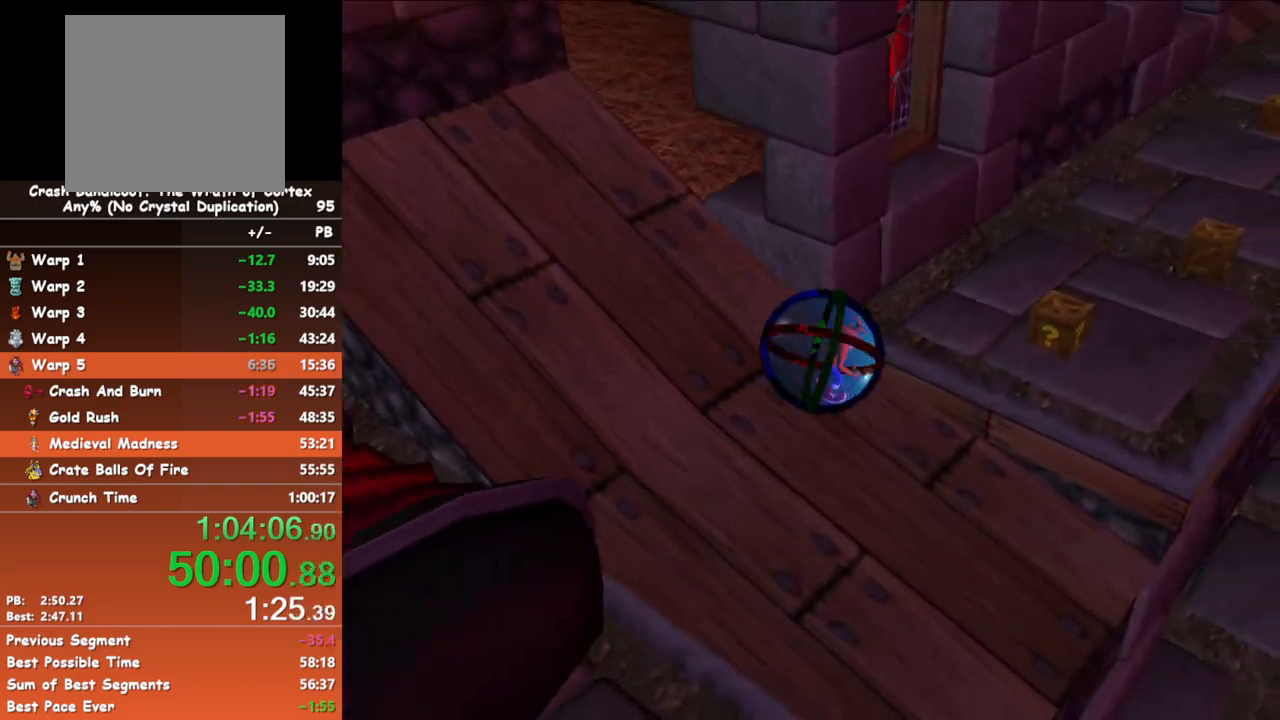
Gameplay with a controller (Xbox layout); each line is a JSON object with the inputs held at the frame after it. "events" lists button and stick changes between this image and that frame as [ms after this image, input, new state], when the widget could be followed in between. Not read: right_stick.
{"buttons": [], "left_stick": "up", "events": []}
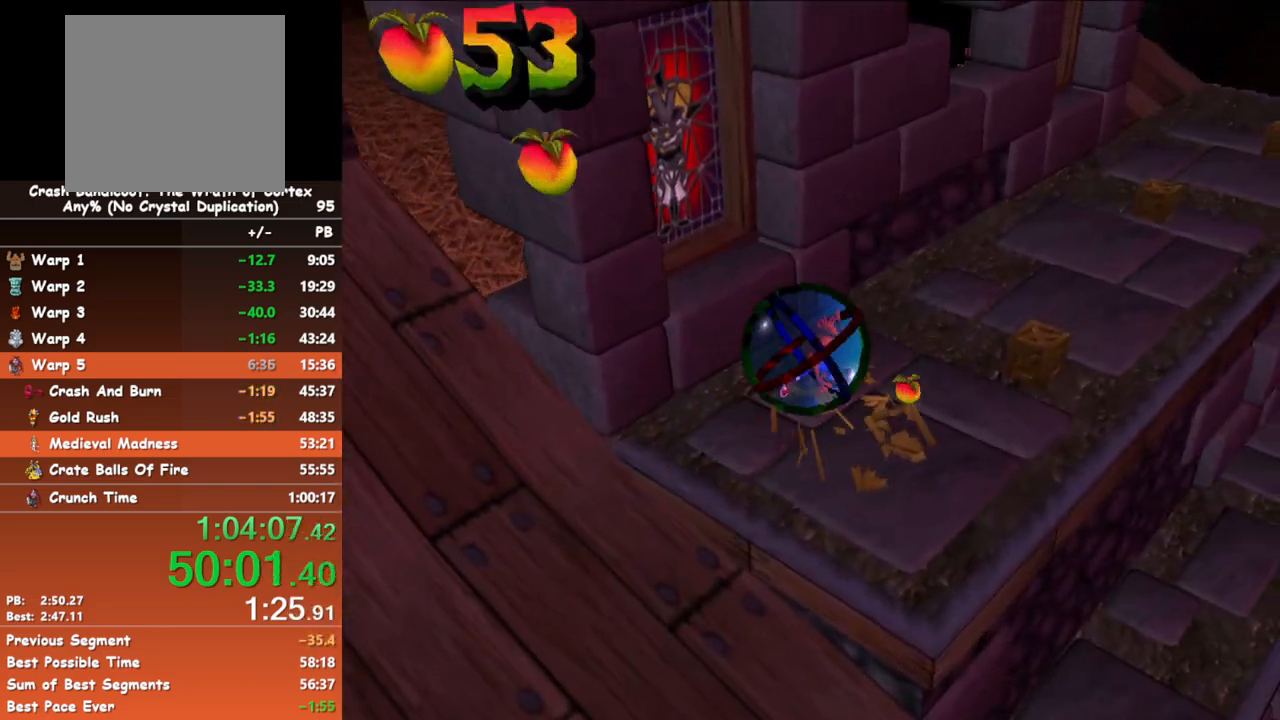
{"buttons": [], "left_stick": "up", "events": [[317, "left_stick", "center"], [417, "left_stick", "up"]]}
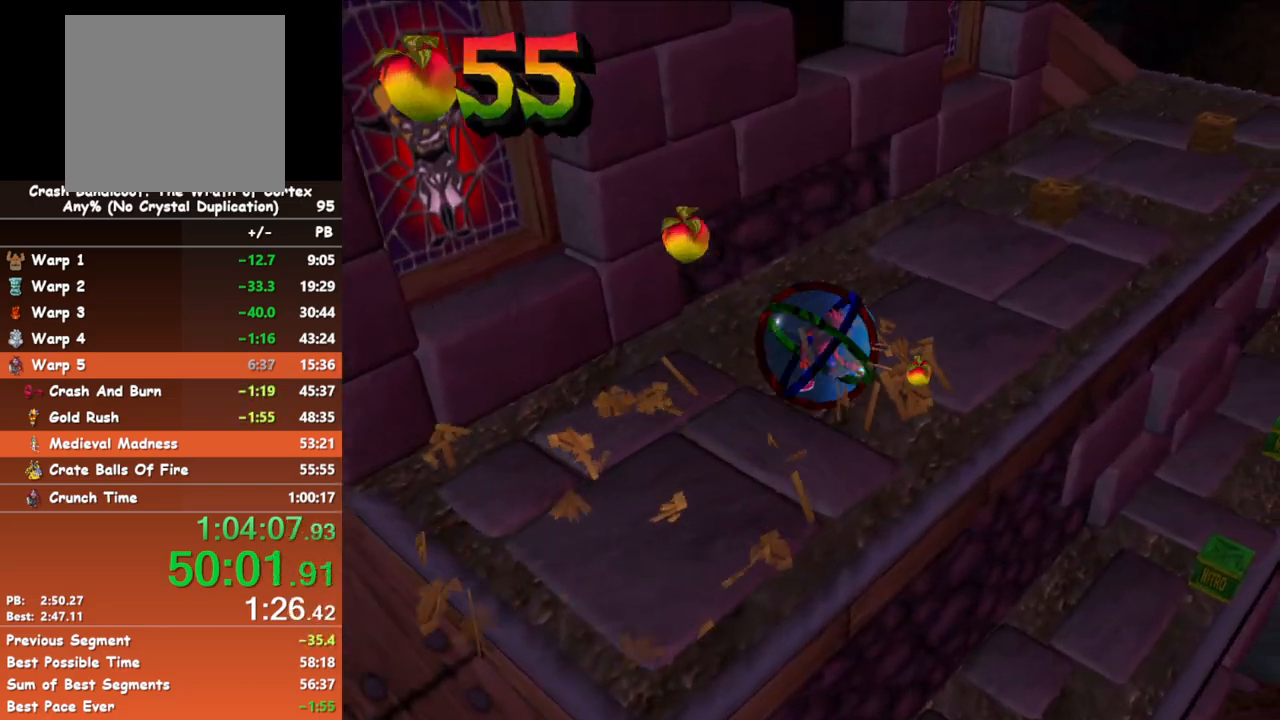
{"buttons": [], "left_stick": "up", "events": []}
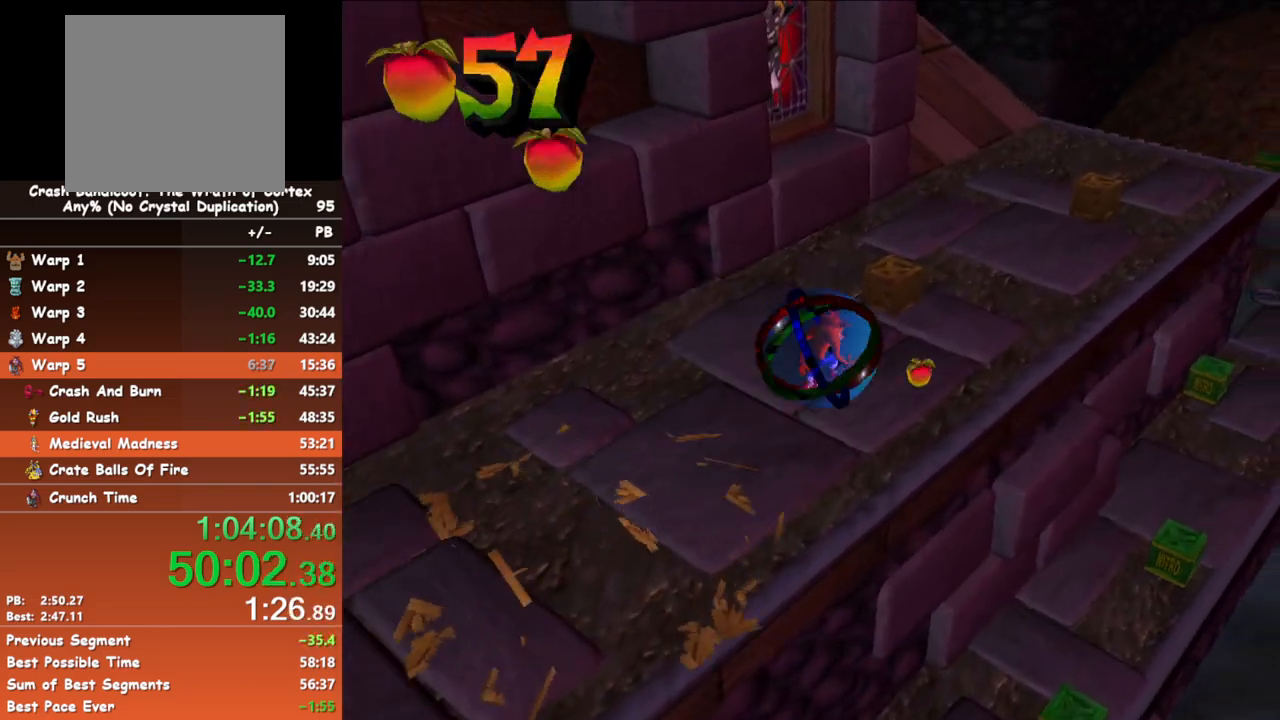
{"buttons": [], "left_stick": "left", "events": [[100, "left_stick", "up-left"], [417, "left_stick", "left"]]}
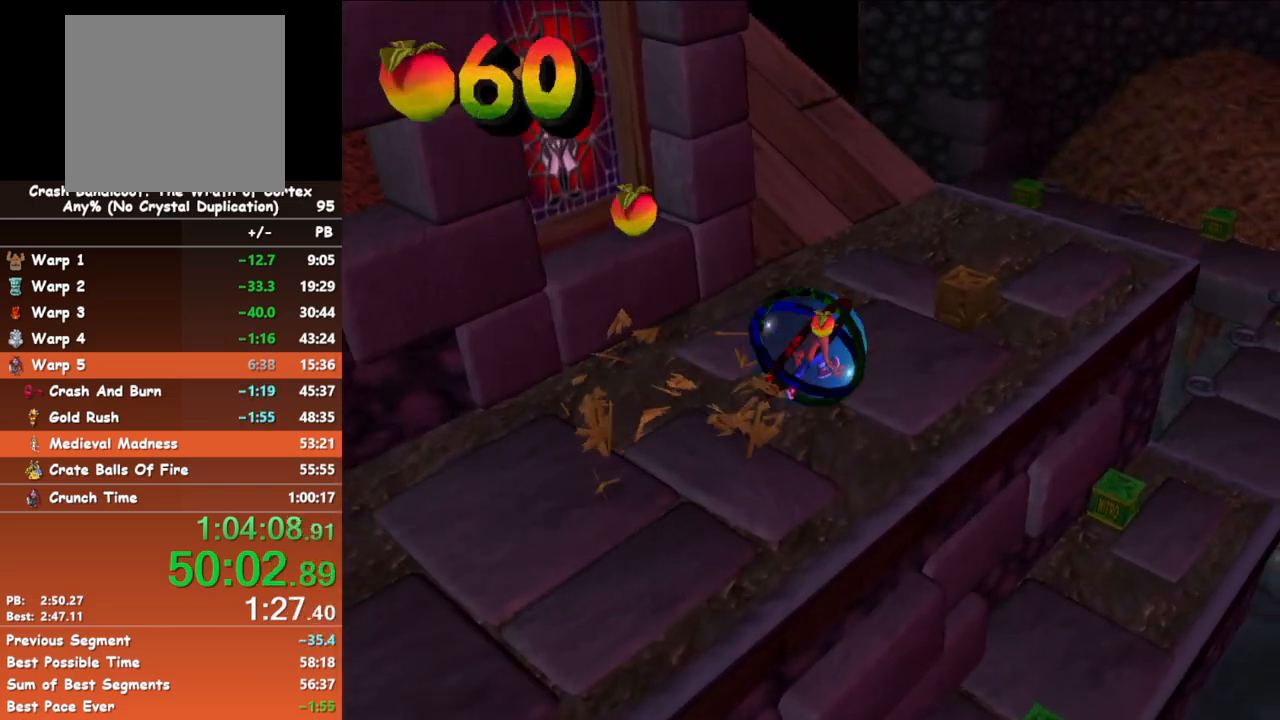
{"buttons": [], "left_stick": "left", "events": []}
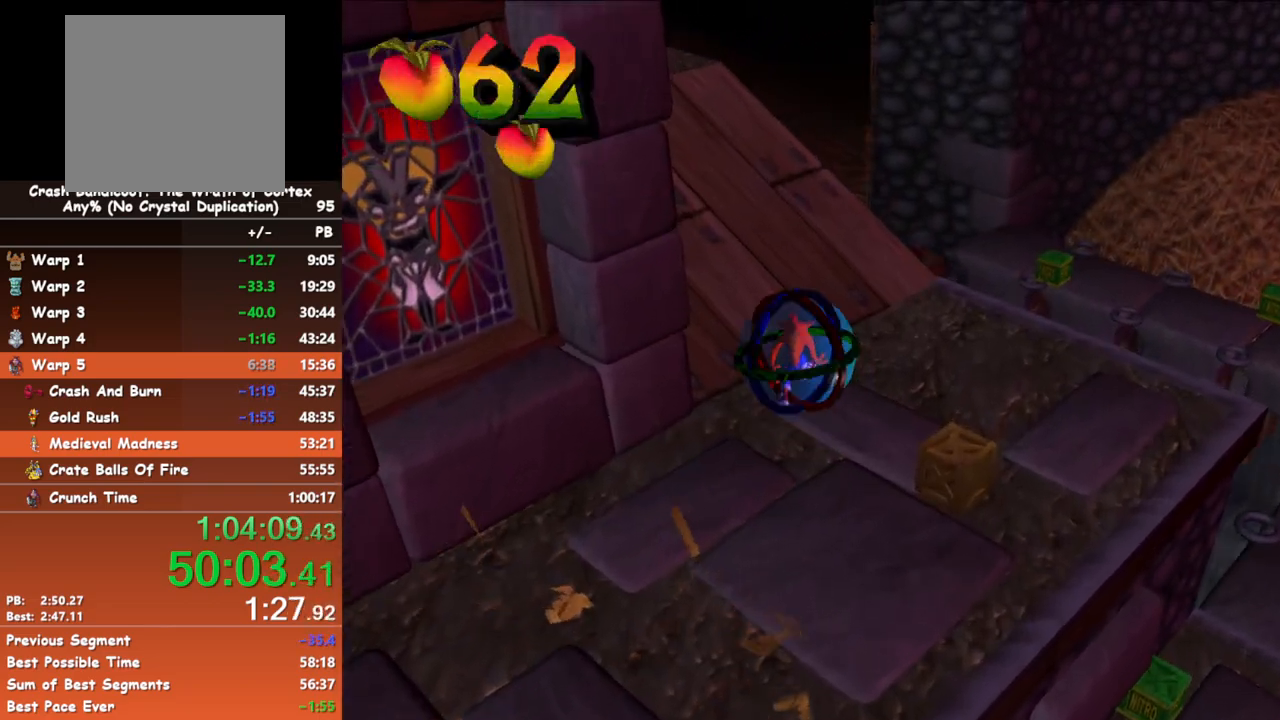
{"buttons": [], "left_stick": "left", "events": []}
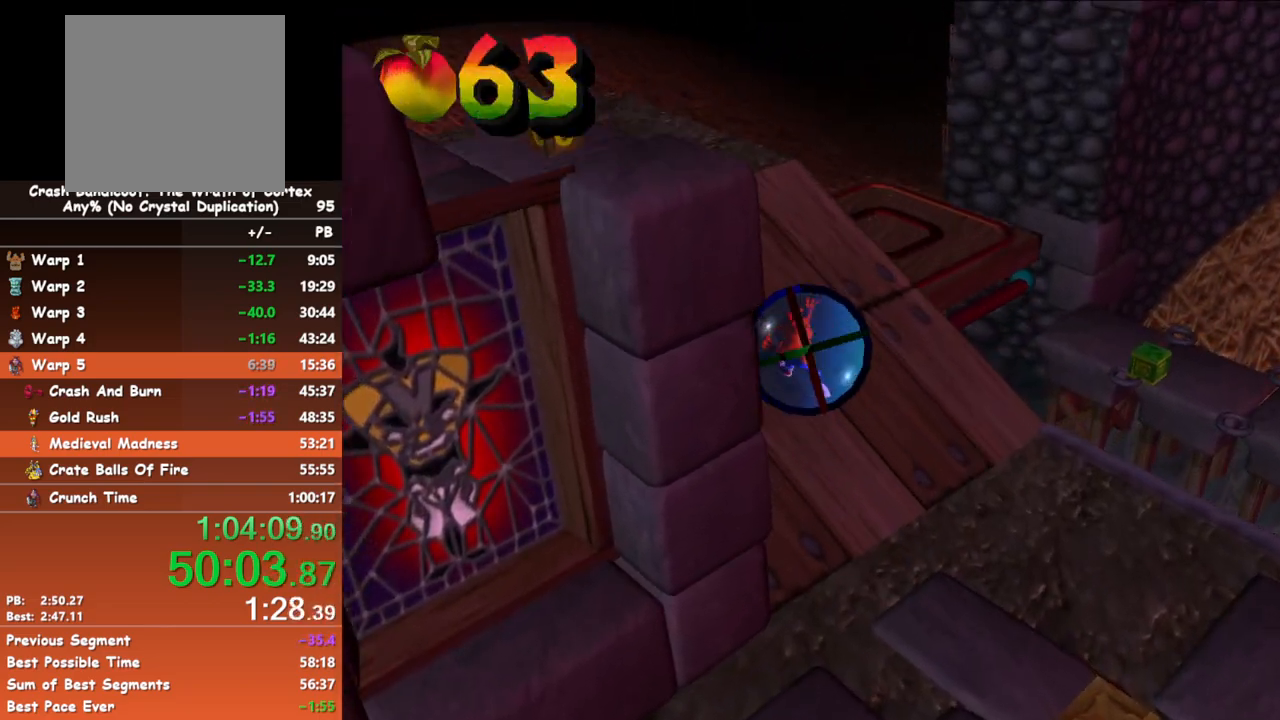
{"buttons": [], "left_stick": "up-left", "events": [[100, "left_stick", "up-left"]]}
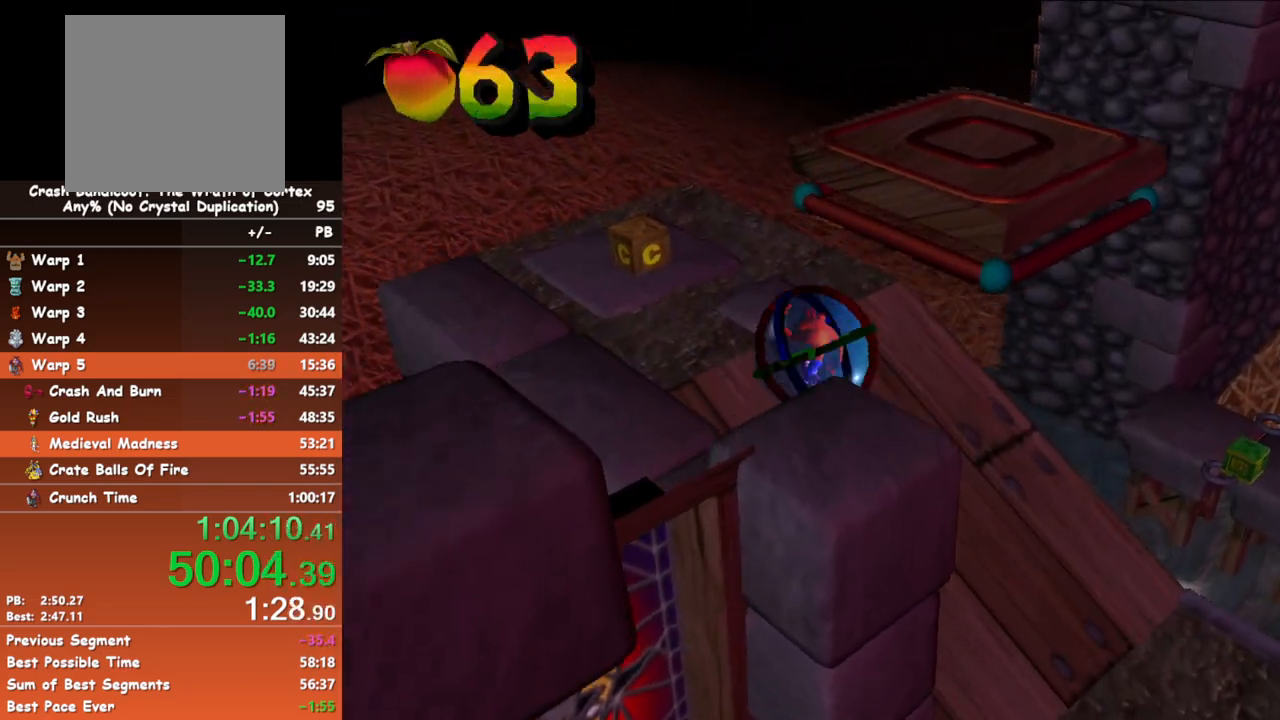
{"buttons": ["Y"], "left_stick": "down", "events": [[167, "left_stick", "center"], [300, "left_stick", "down"], [483, "Y", "down"]]}
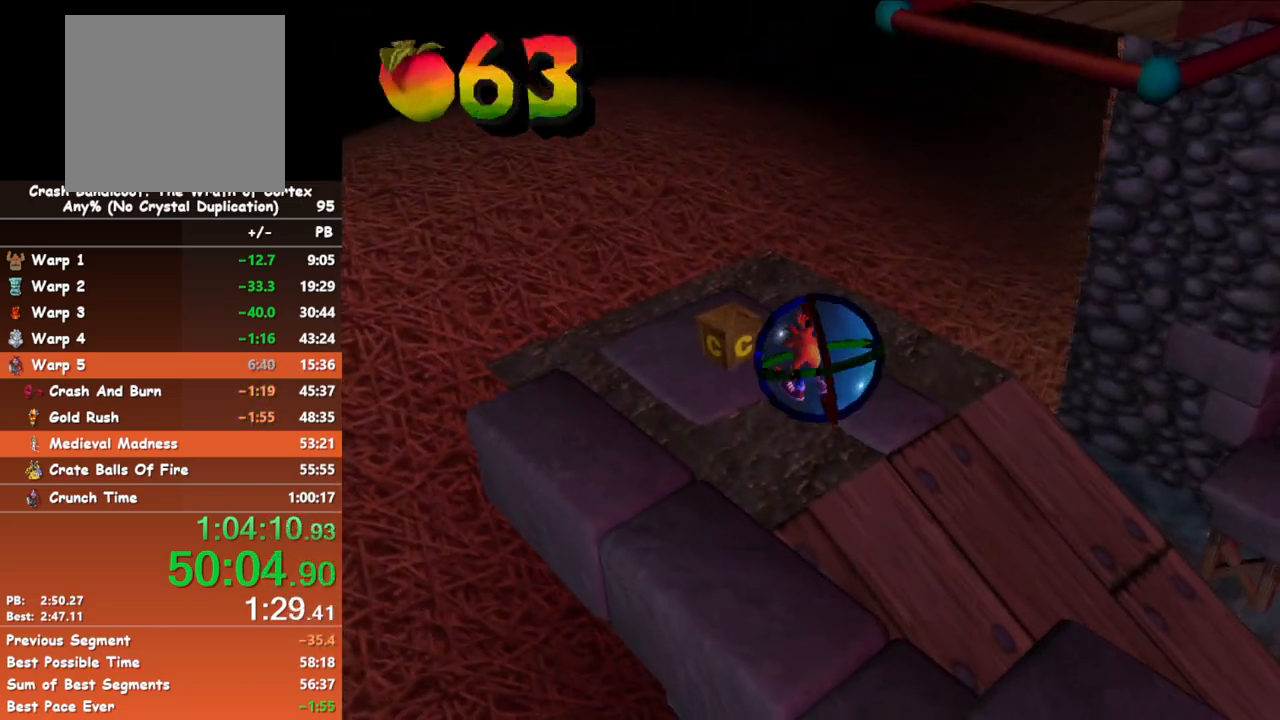
{"buttons": [], "left_stick": "up", "events": [[83, "Y", "up"], [267, "left_stick", "center"], [467, "left_stick", "up"]]}
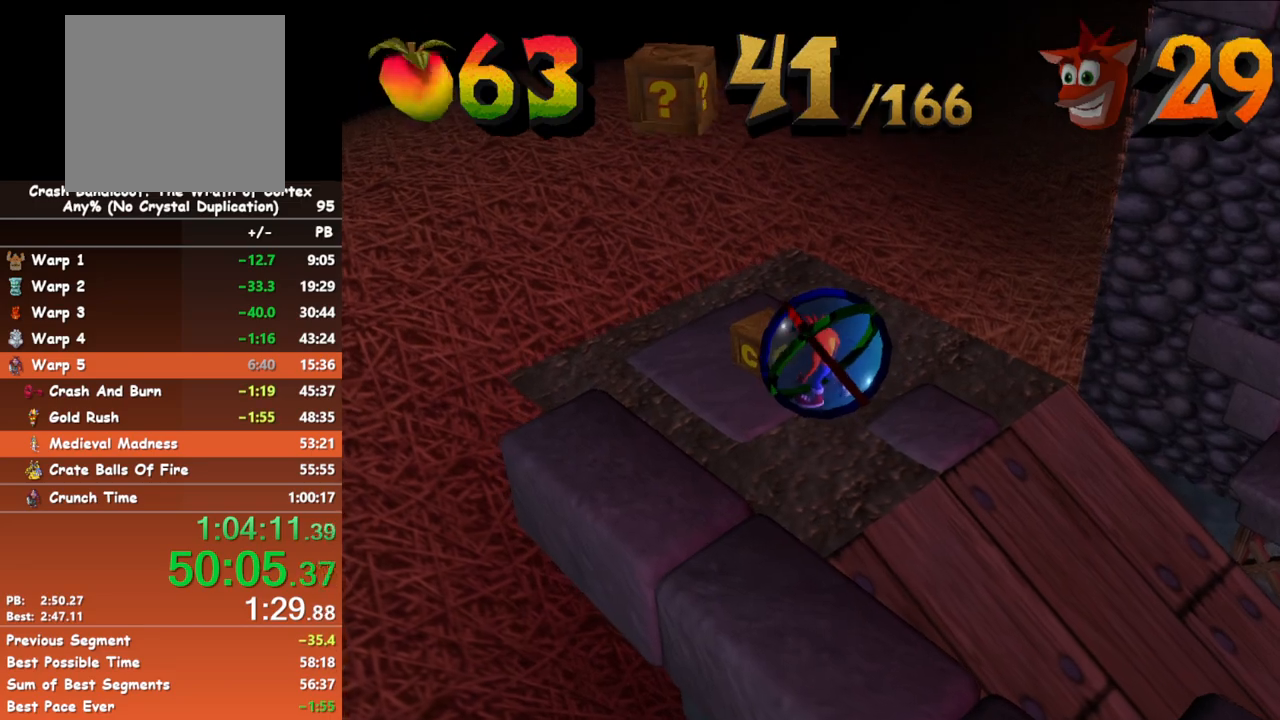
{"buttons": [], "left_stick": "down", "events": [[200, "left_stick", "center"], [367, "left_stick", "down"]]}
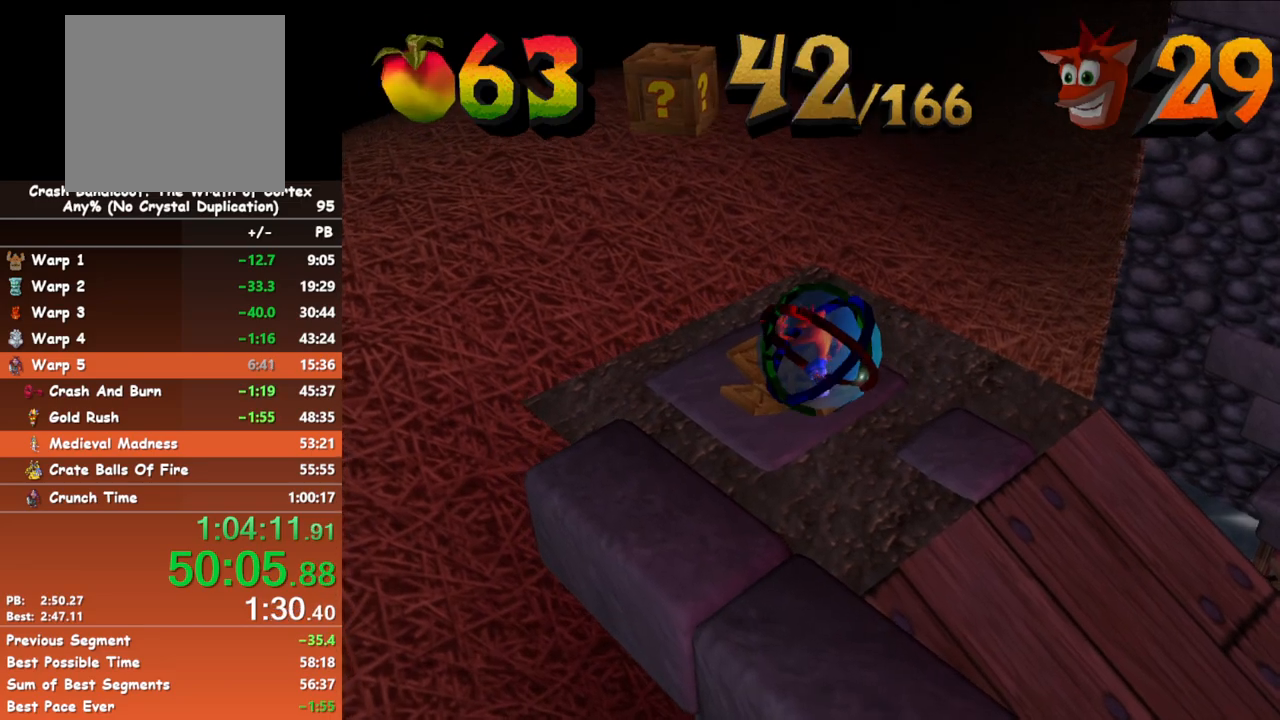
{"buttons": [], "left_stick": "center", "events": [[100, "left_stick", "center"]]}
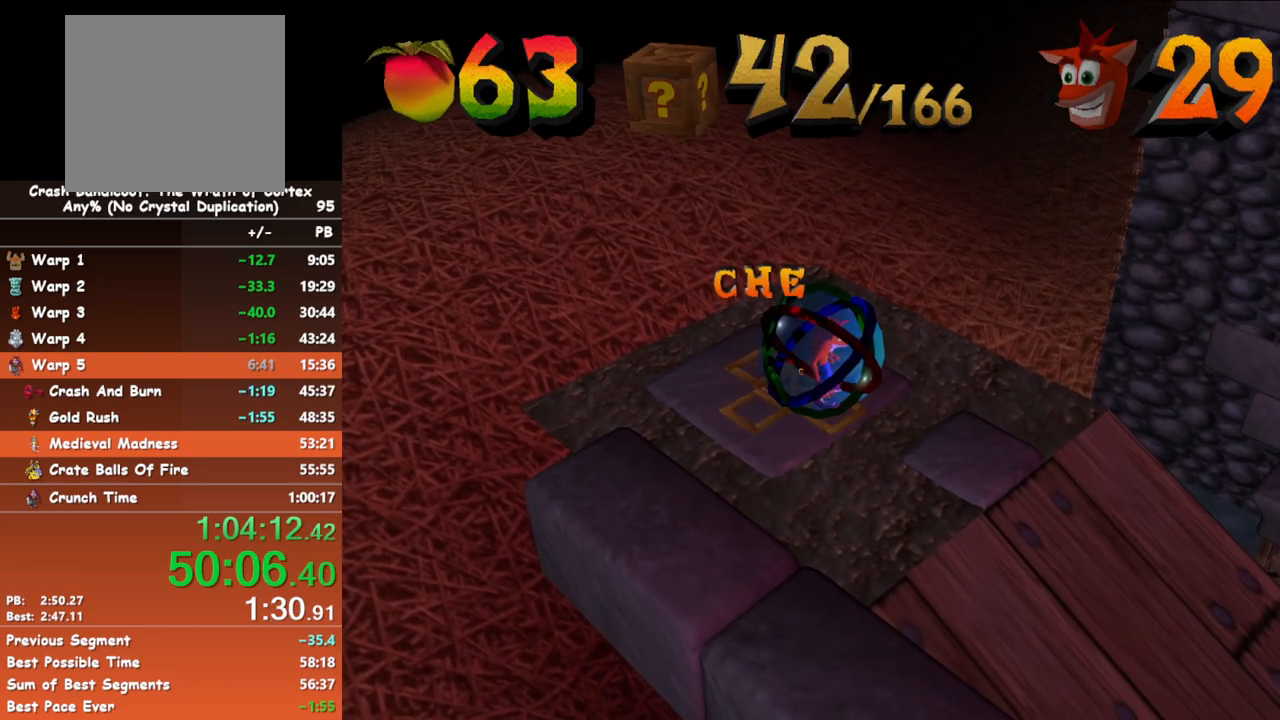
{"buttons": [], "left_stick": "up-right", "events": [[167, "left_stick", "up-right"], [317, "left_stick", "center"], [400, "left_stick", "up-right"]]}
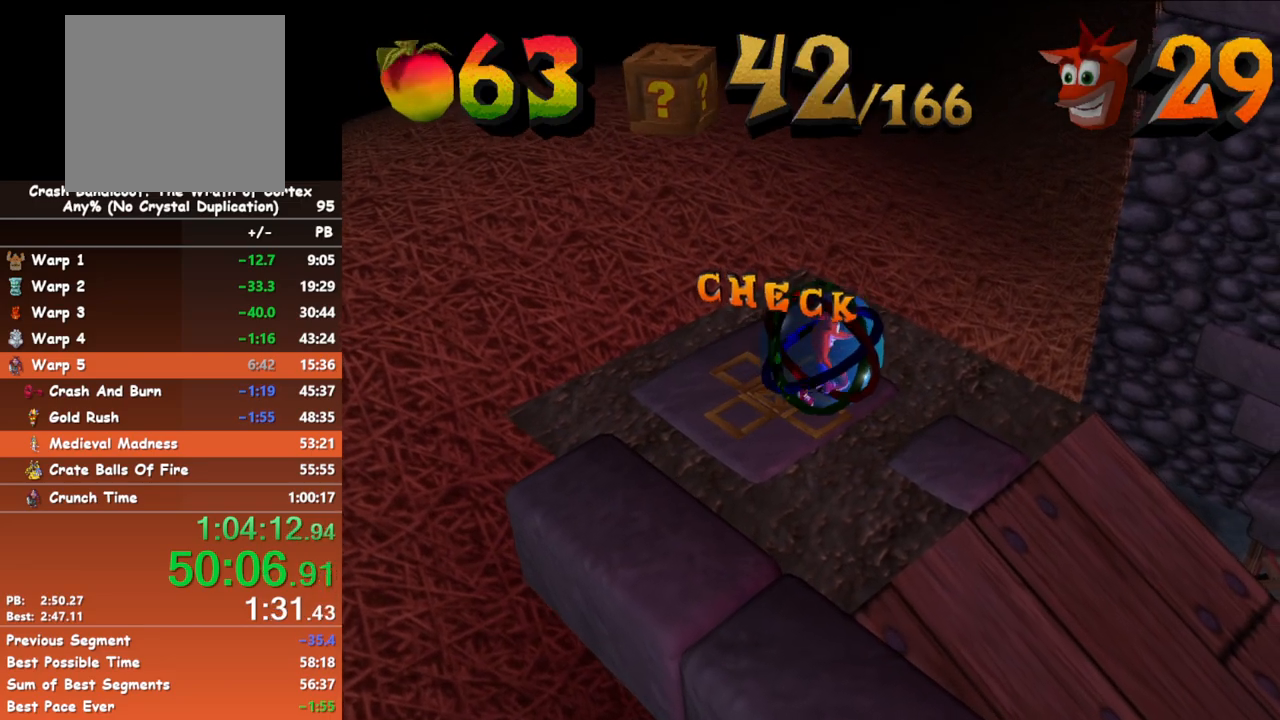
{"buttons": [], "left_stick": "down-left", "events": [[50, "left_stick", "center"], [417, "left_stick", "down-left"]]}
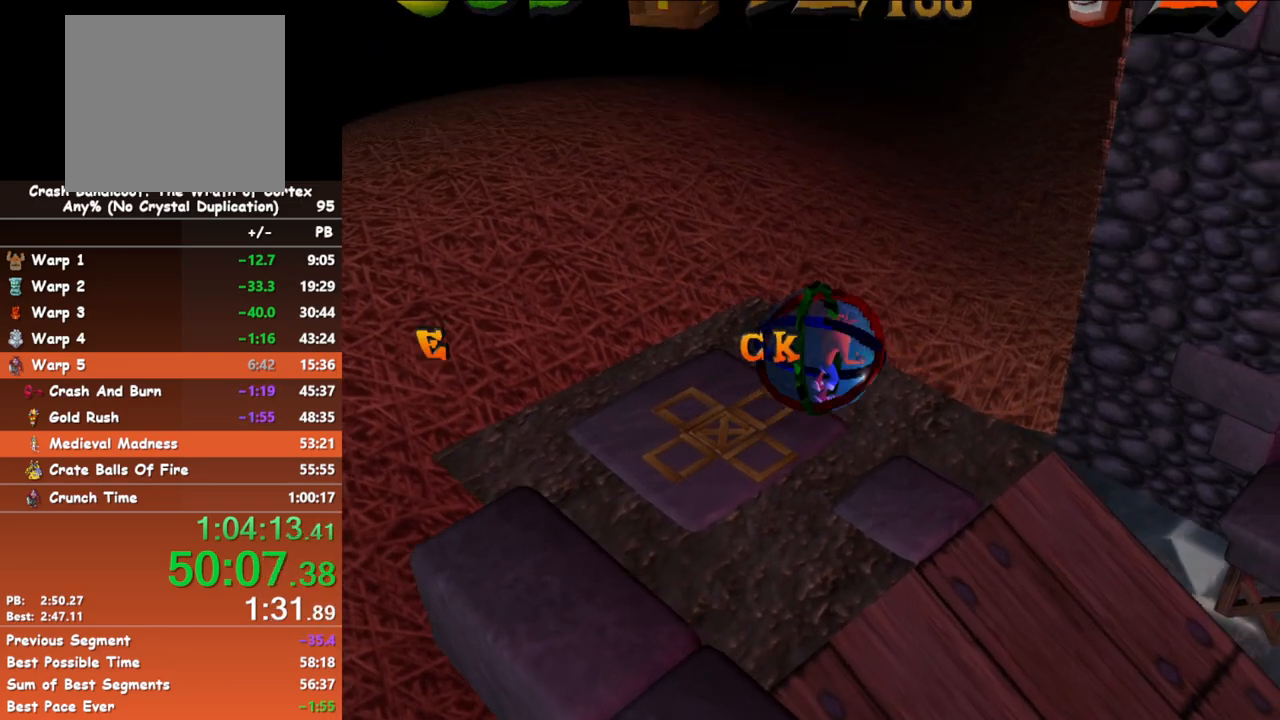
{"buttons": [], "left_stick": "center", "events": [[183, "left_stick", "center"]]}
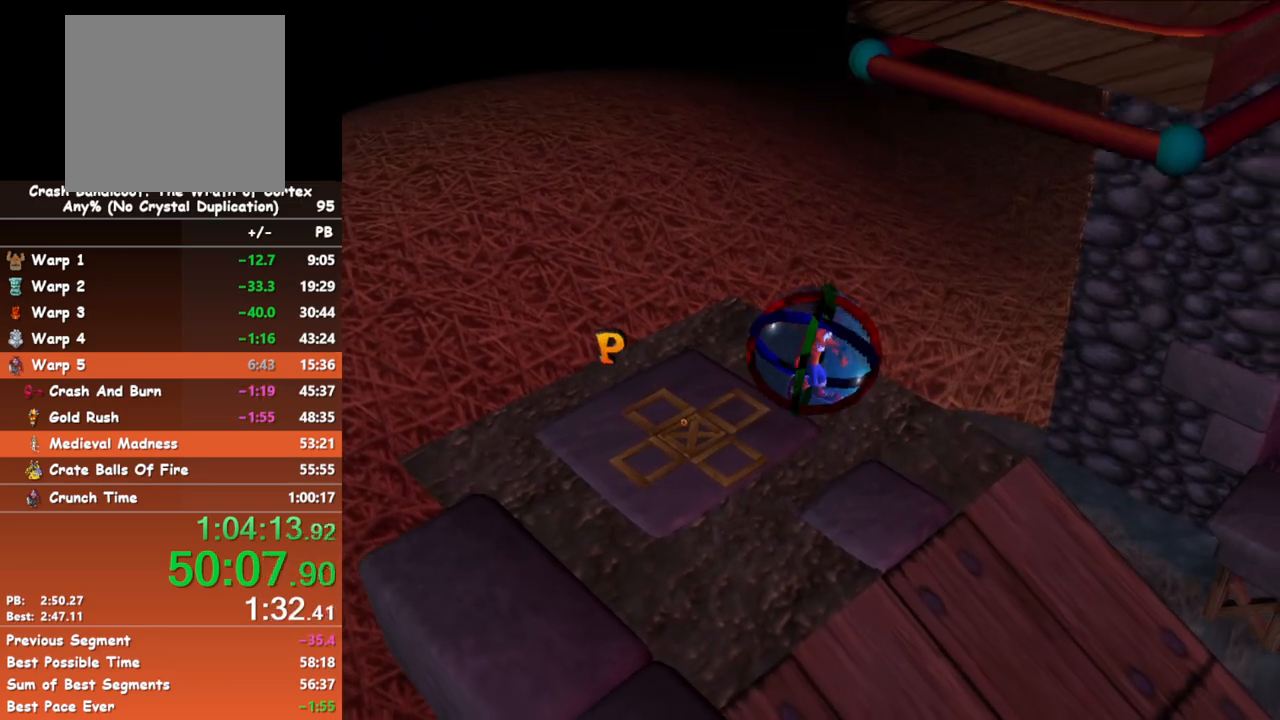
{"buttons": [], "left_stick": "up-right", "events": [[50, "left_stick", "up-right"]]}
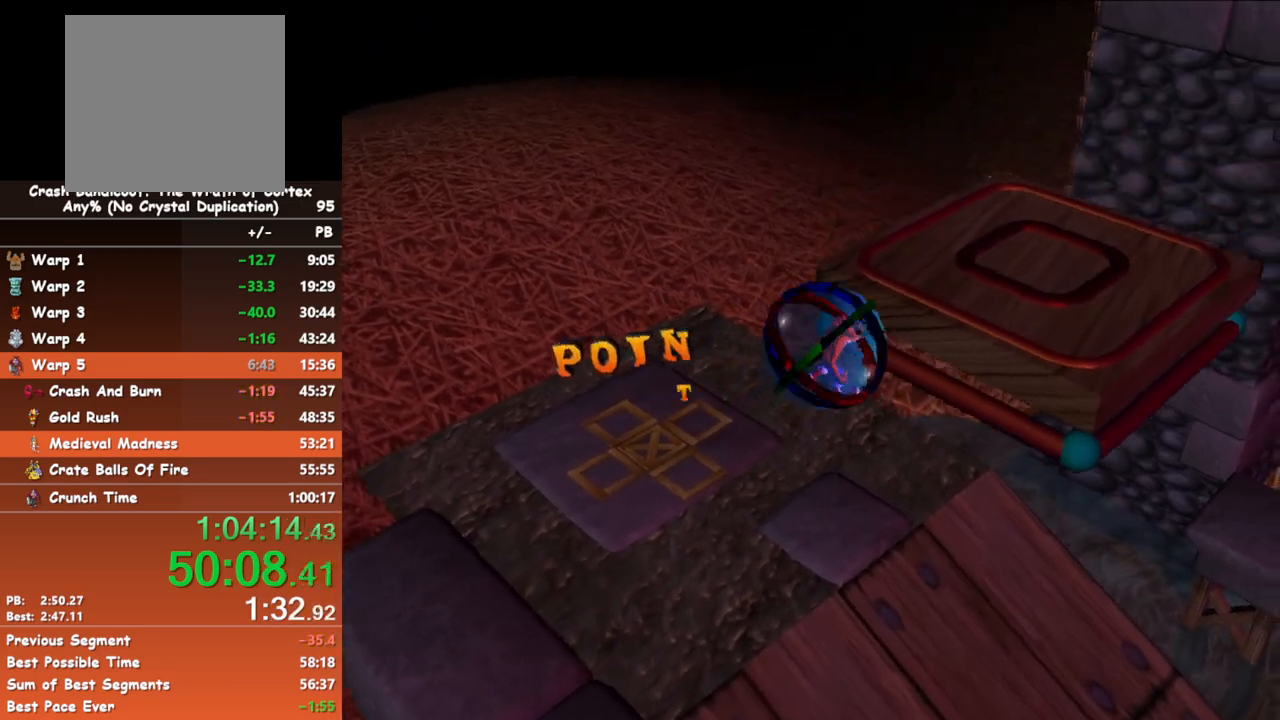
{"buttons": [], "left_stick": "center", "events": [[400, "left_stick", "center"]]}
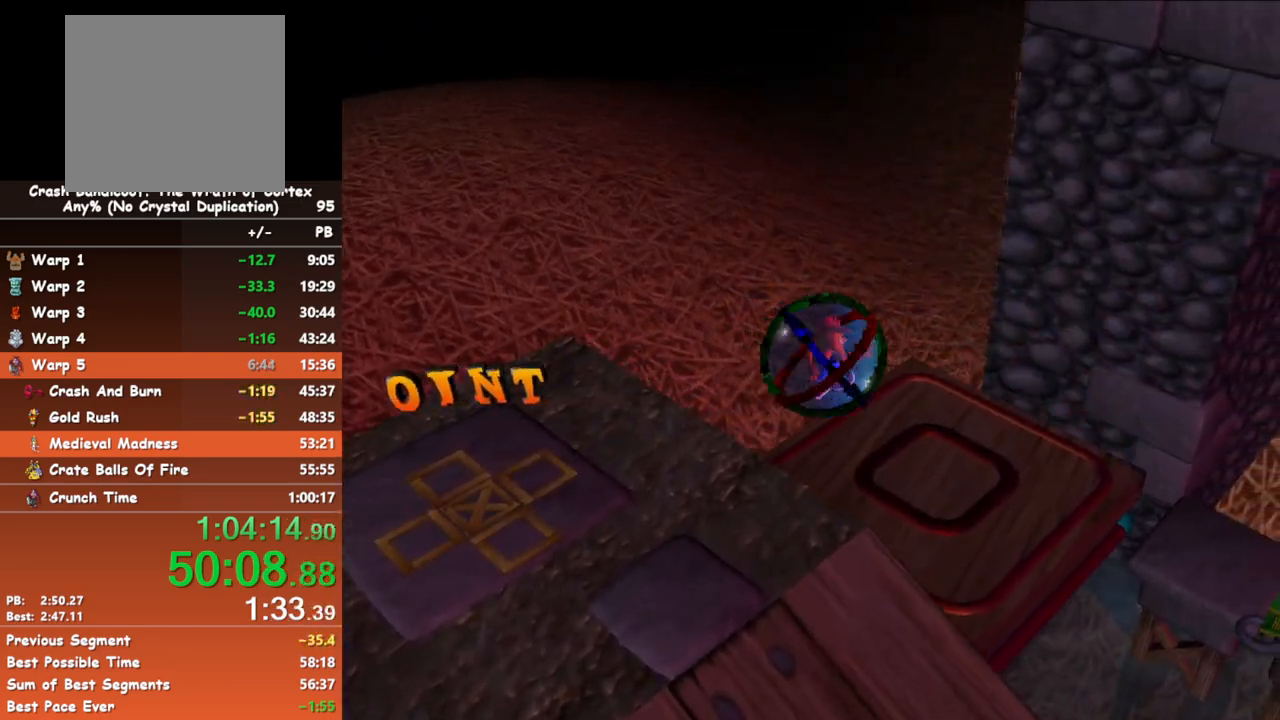
{"buttons": [], "left_stick": "down-left", "events": [[183, "left_stick", "down-left"]]}
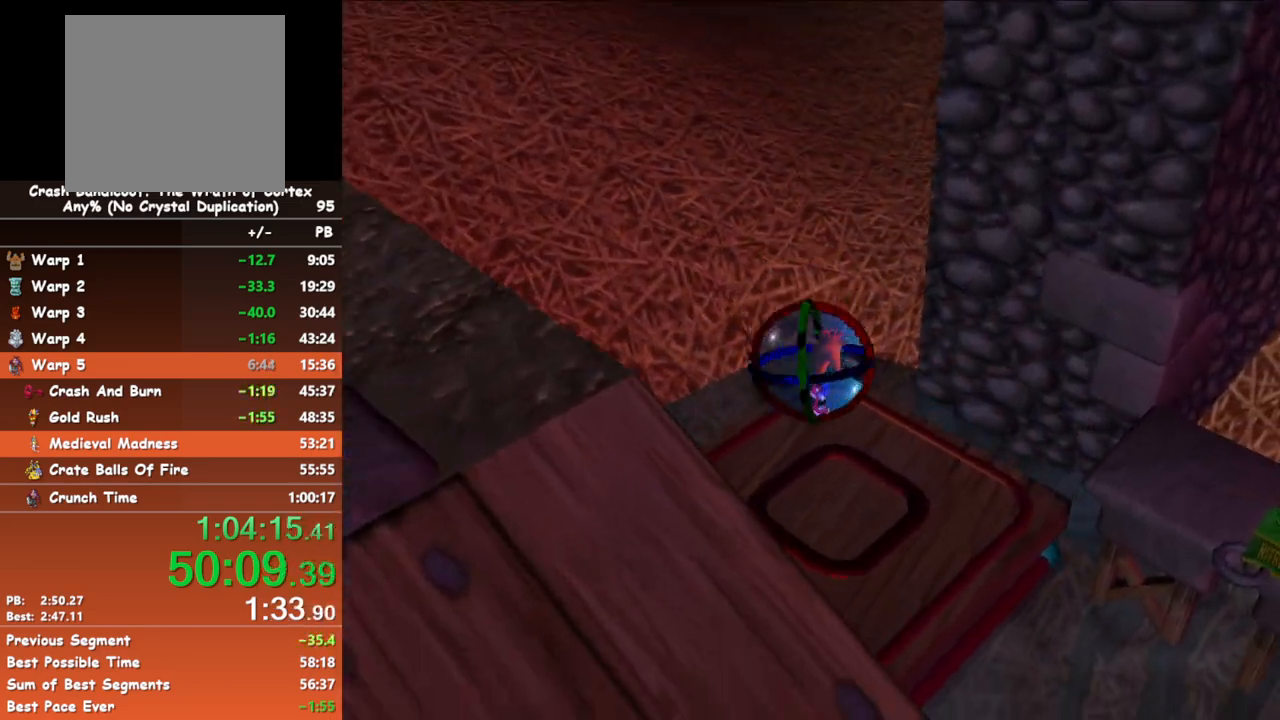
{"buttons": [], "left_stick": "center", "events": [[283, "left_stick", "center"]]}
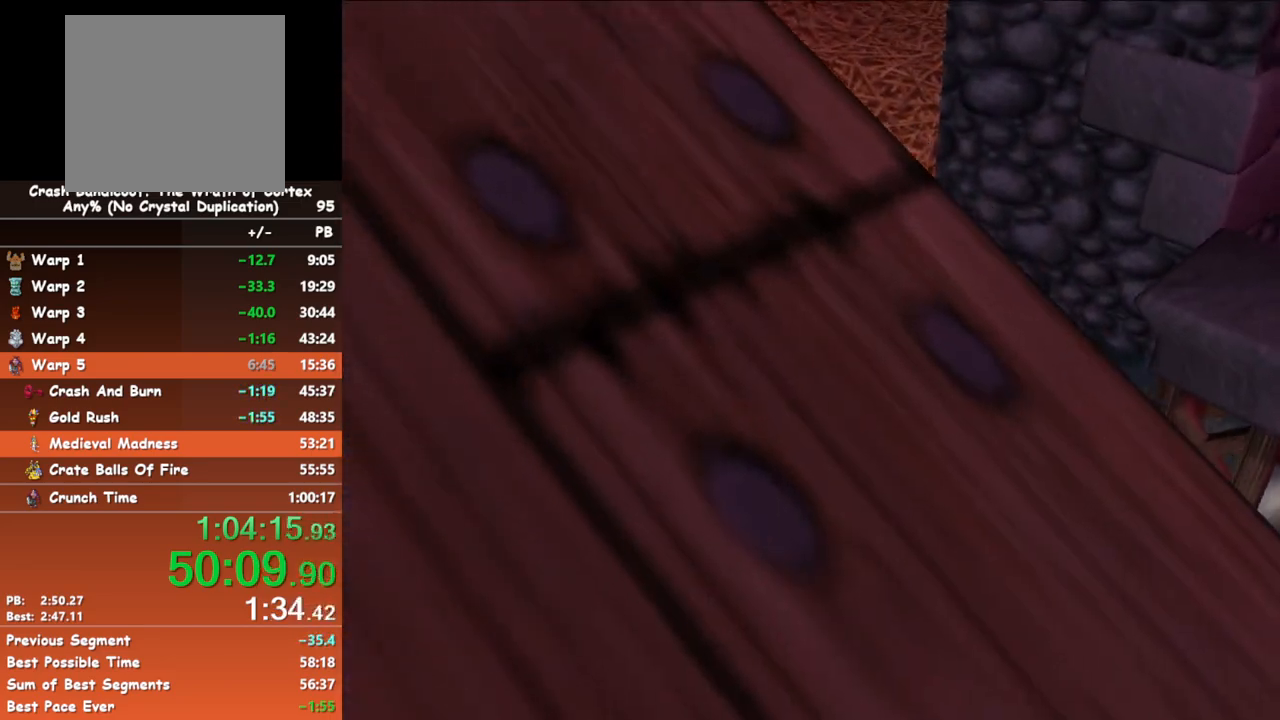
{"buttons": [], "left_stick": "down-left", "events": [[467, "left_stick", "down-left"]]}
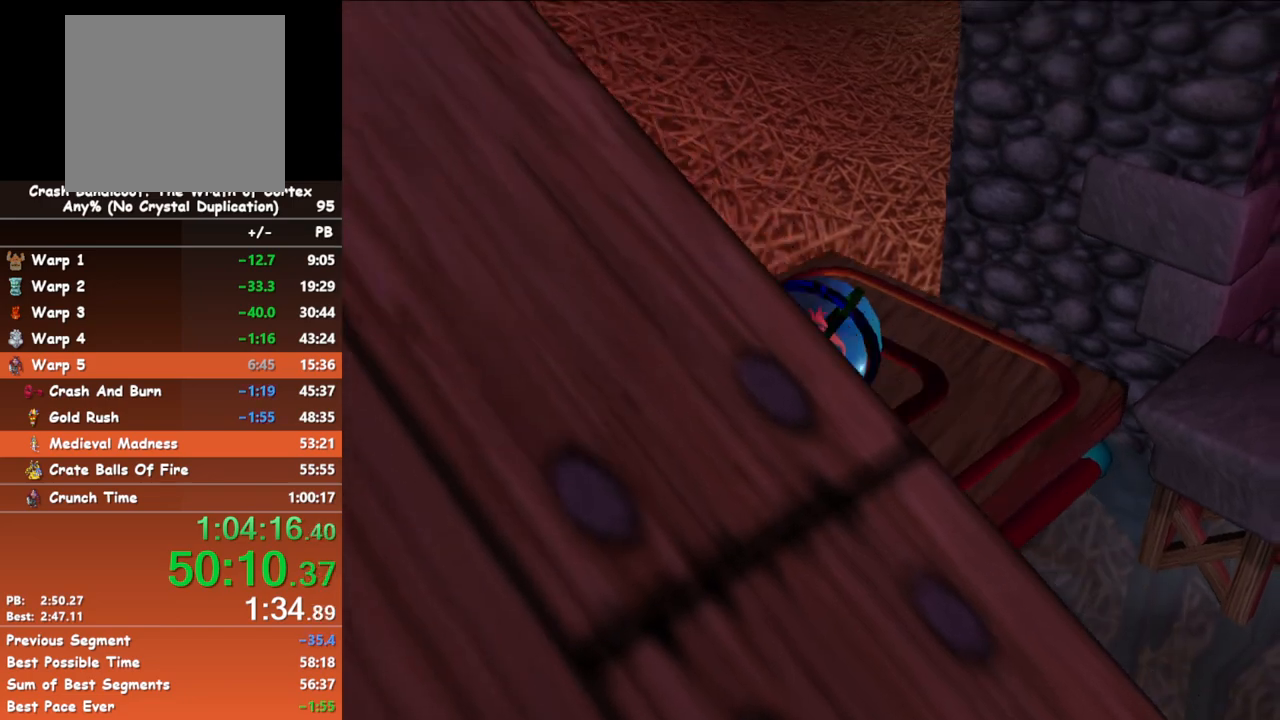
{"buttons": [], "left_stick": "center", "events": [[50, "left_stick", "center"], [383, "left_stick", "up-right"], [483, "left_stick", "center"]]}
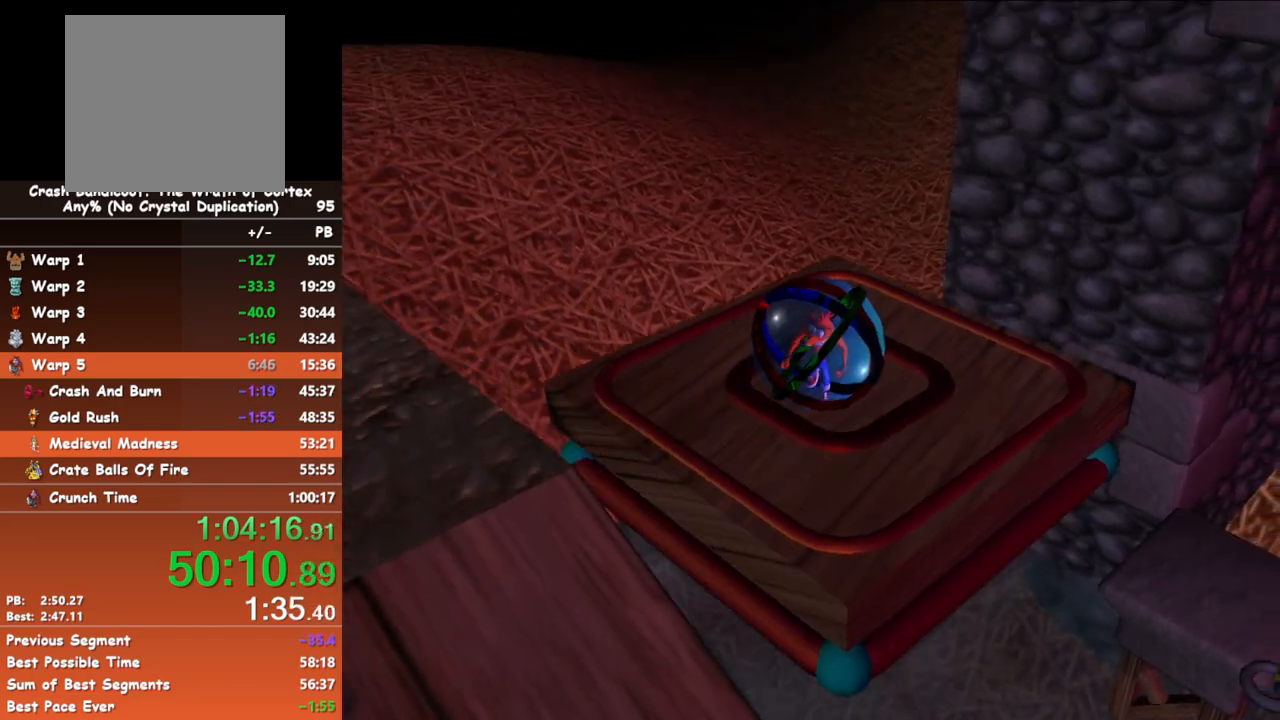
{"buttons": [], "left_stick": "up-right", "events": [[450, "left_stick", "up-right"]]}
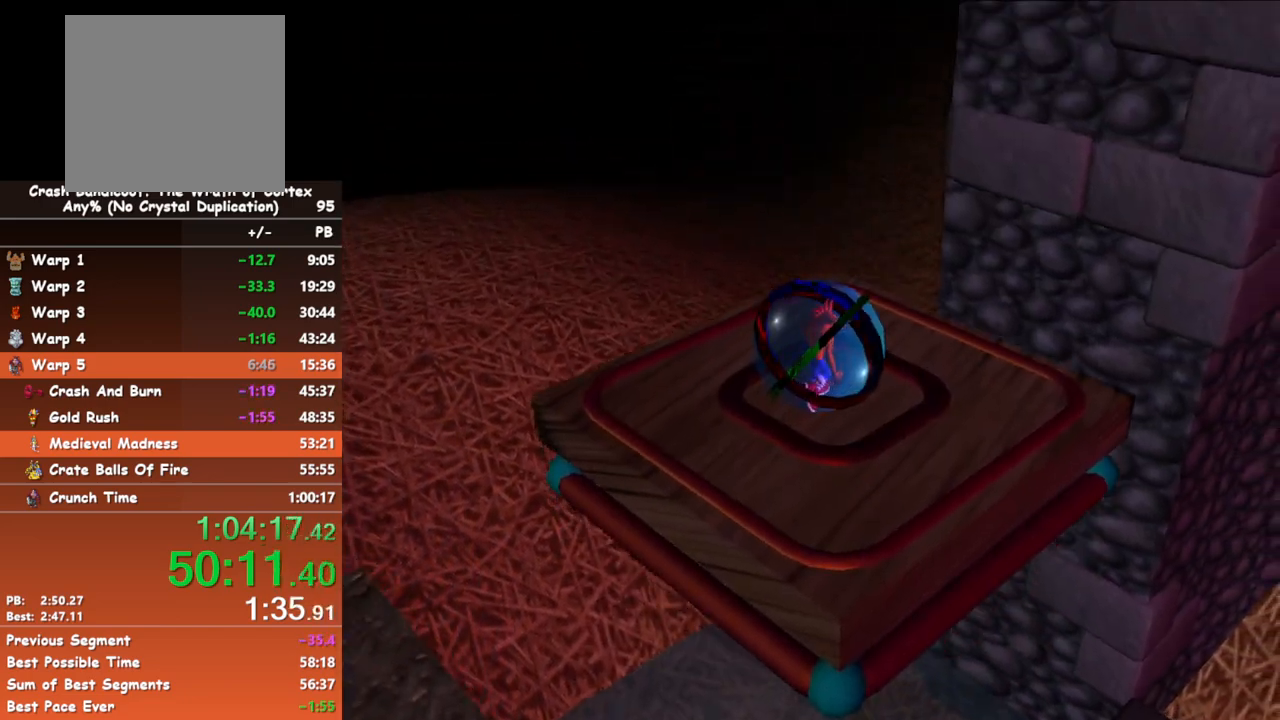
{"buttons": [], "left_stick": "down-left", "events": [[350, "left_stick", "center"], [400, "left_stick", "down-left"]]}
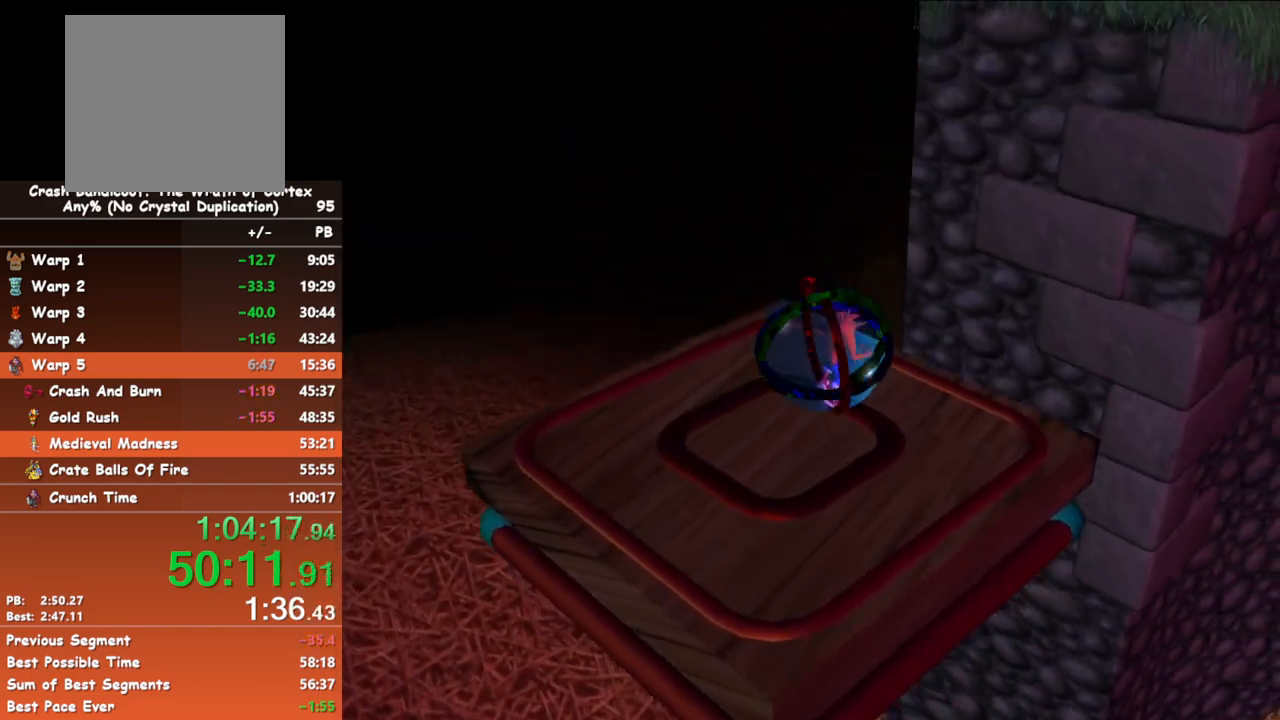
{"buttons": [], "left_stick": "up-right", "events": [[117, "left_stick", "down"], [367, "left_stick", "up-right"]]}
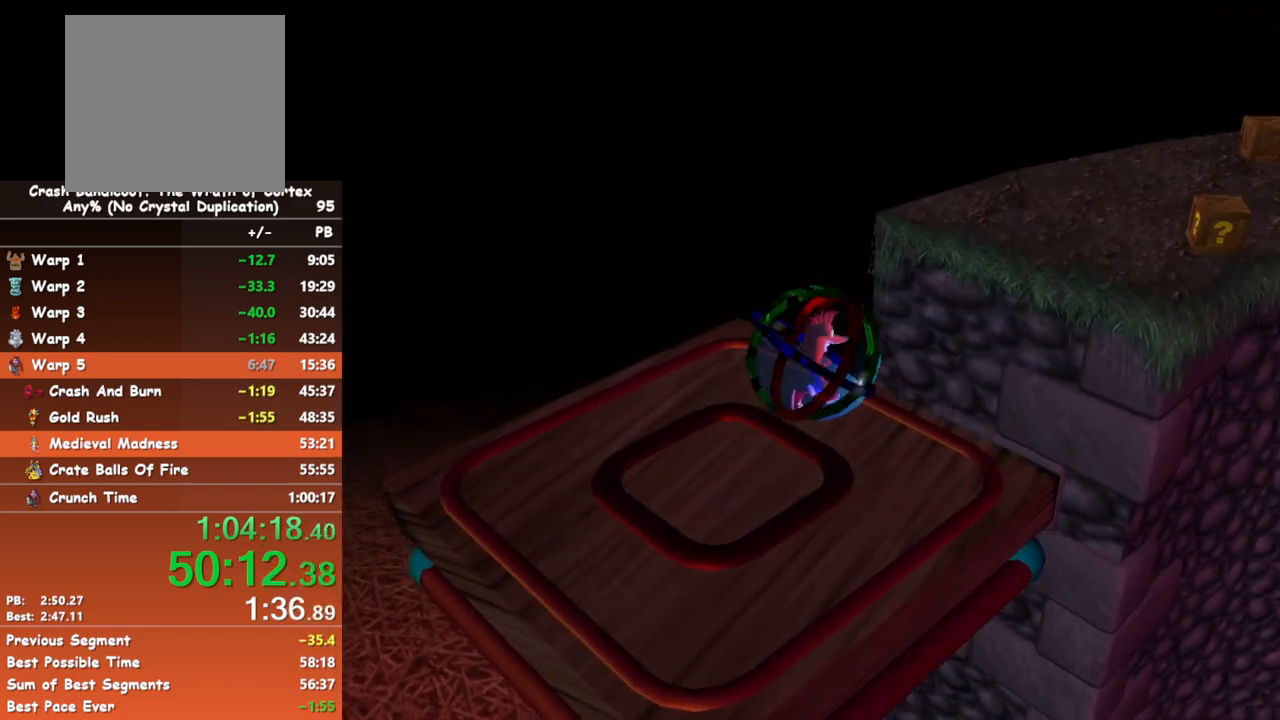
{"buttons": [], "left_stick": "up-right", "events": []}
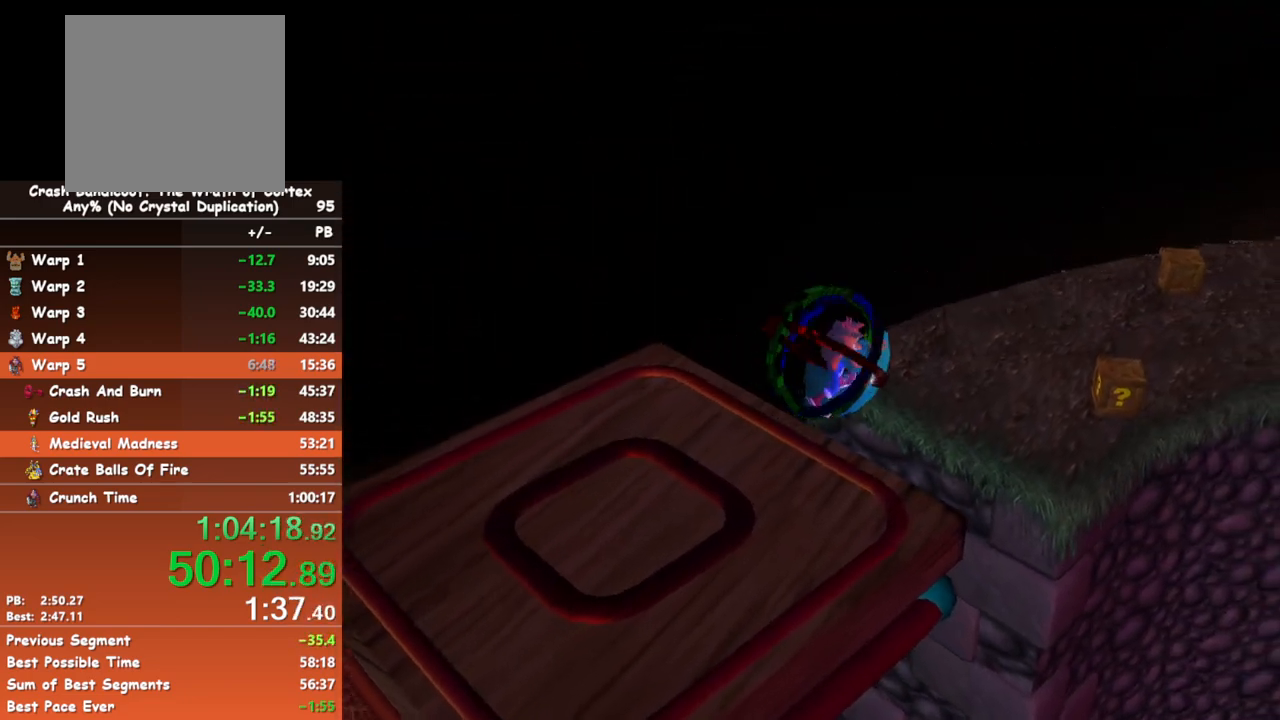
{"buttons": [], "left_stick": "up-right", "events": []}
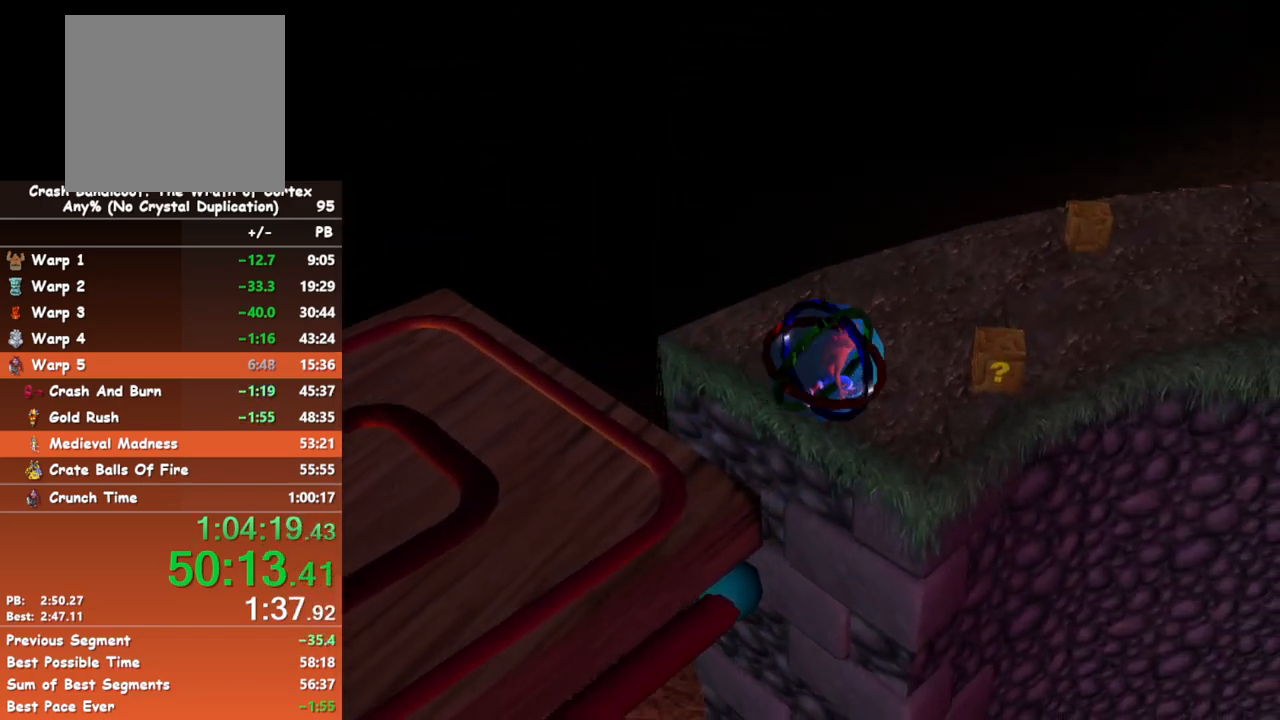
{"buttons": [], "left_stick": "down-right", "events": [[283, "left_stick", "right"], [467, "left_stick", "down-right"]]}
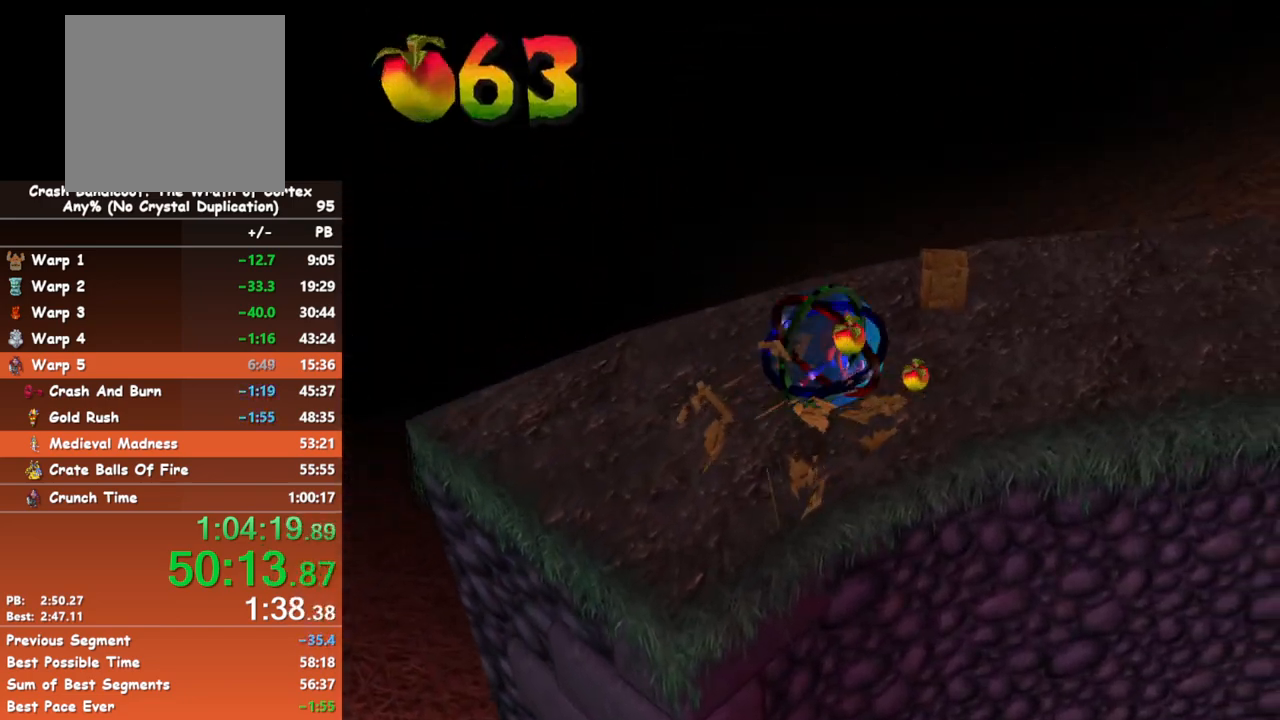
{"buttons": [], "left_stick": "down-right", "events": []}
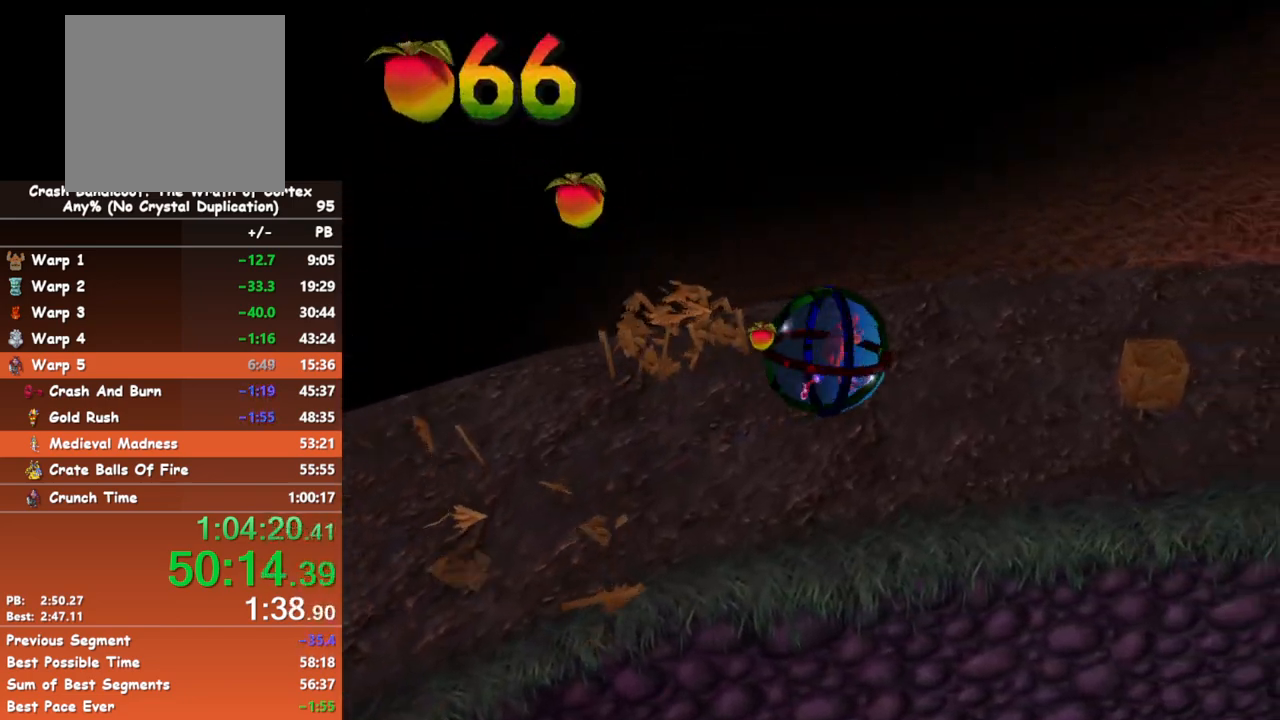
{"buttons": [], "left_stick": "down-right", "events": []}
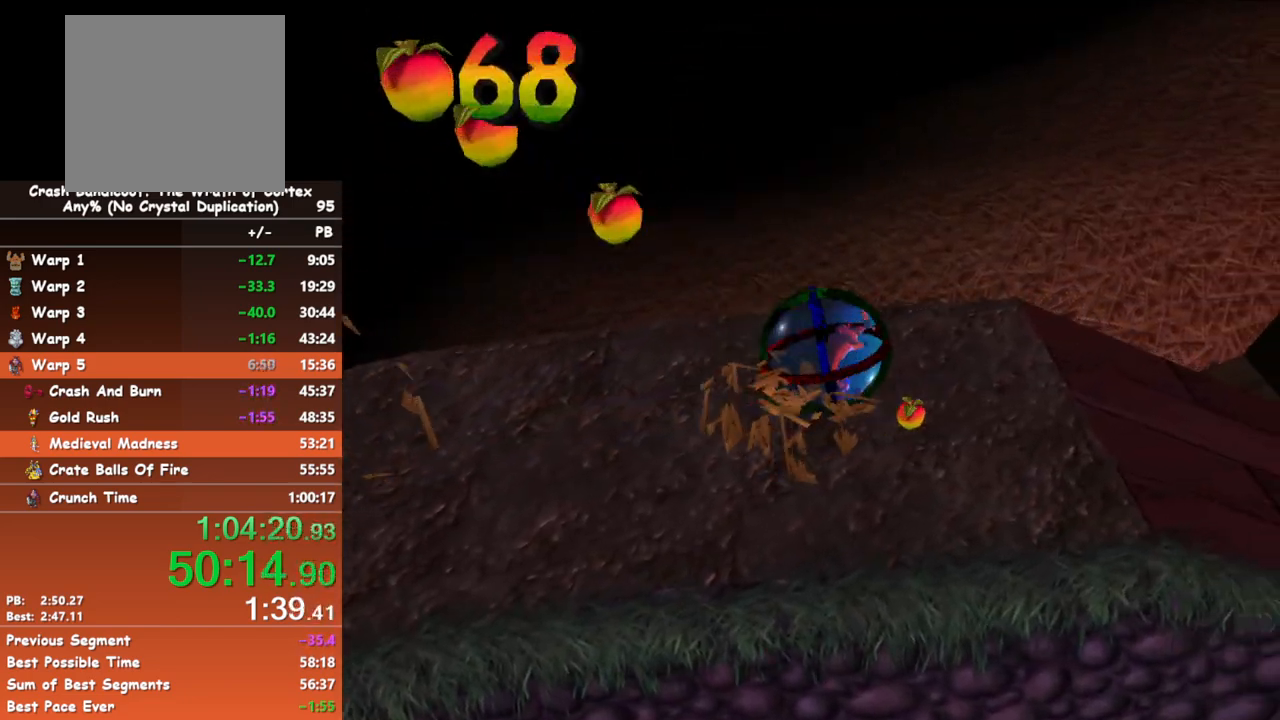
{"buttons": [], "left_stick": "right", "events": [[250, "left_stick", "right"]]}
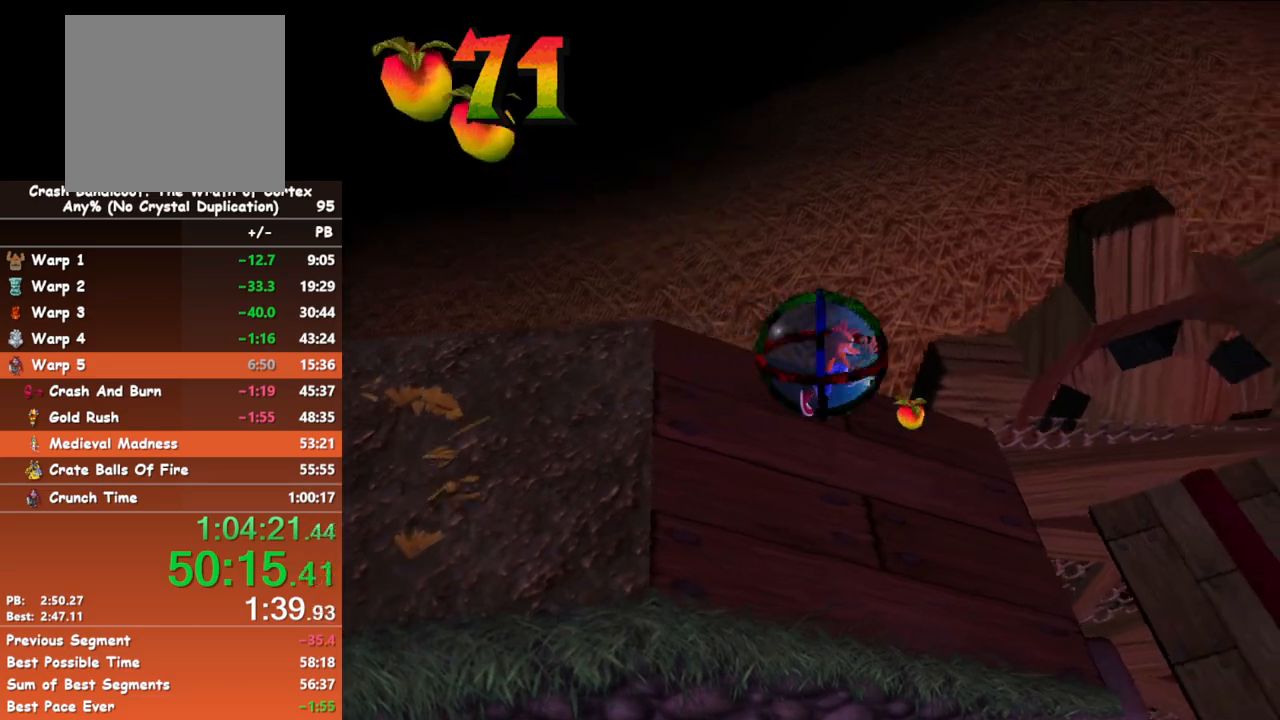
{"buttons": [], "left_stick": "right", "events": []}
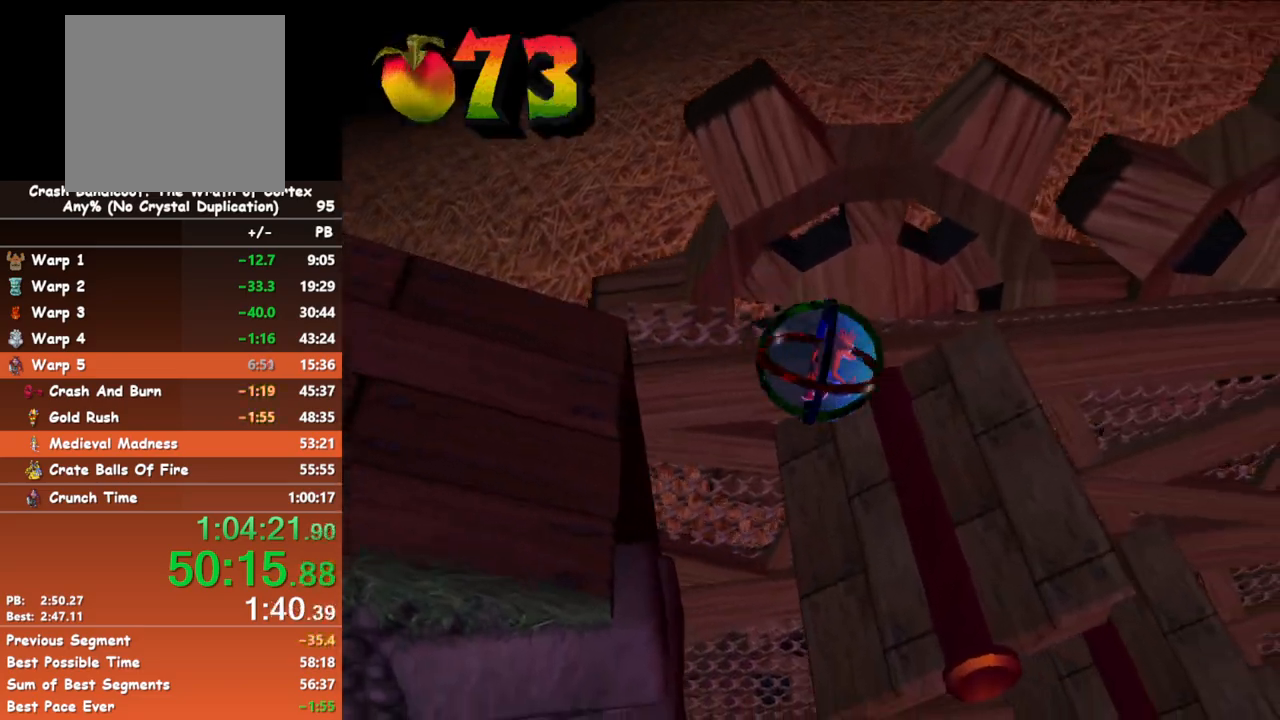
{"buttons": [], "left_stick": "right", "events": []}